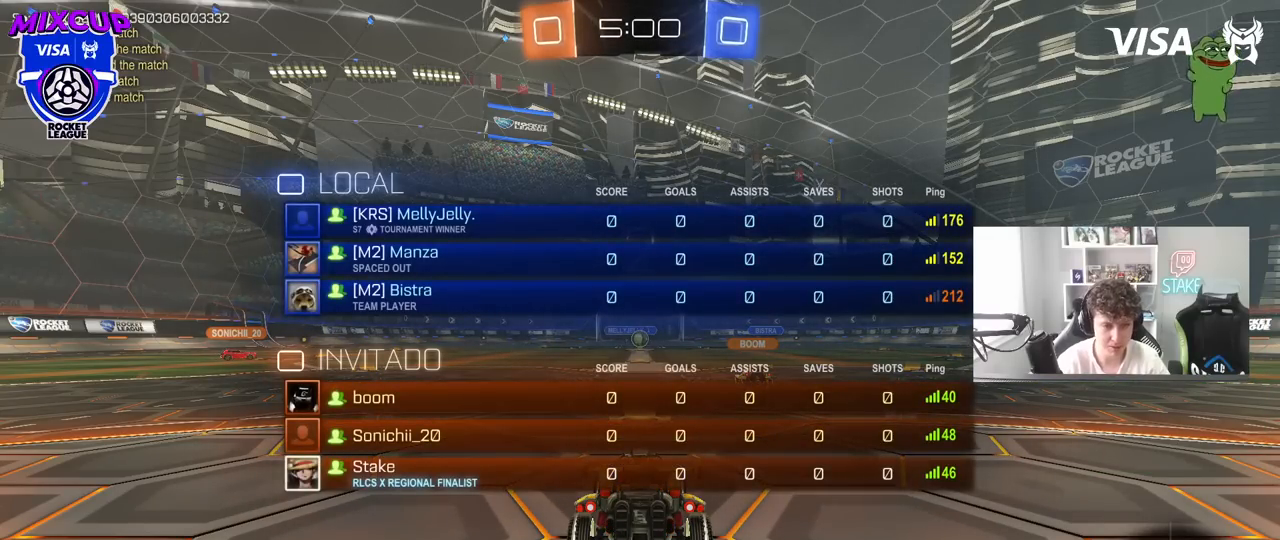
Gameplay with keyboard and mouse; each line is a JSON object with the keys and mouse buttons held at the frame after it. "events" lists presses ("down") and releases ("up") of "1", "2", "3", "4", "5", "a", "alt", "c", "caps_lock", "ctrl", "d", "e", "f", "g", "q", "r", "s", "shift", "space", "t", "tab", "v", "w", "x", "z", "mouse_left", "mouse_wheel" and "mouse_right" between this image and that frame as [ms after this image, input, new state], when the widget could be followed in between. "mouse_left", "mouse_wheel", "mouse_right" = the "left", "wheel", "right" buttons of the "mouse" list. No other keys are recorded. "wheel" means that the mouse wheel is clicked or scrolled. "mouse_move" is the direction in which the mouse moves at that frame (one of eight, or "still"), when it could be read.
{"keys": ["tab", "w"], "mouse": ["left"], "mouse_move": "left", "events": [[100, "mouse_left", "down"], [200, "mouse_left", "up"], [433, "mouse_left", "down"]]}
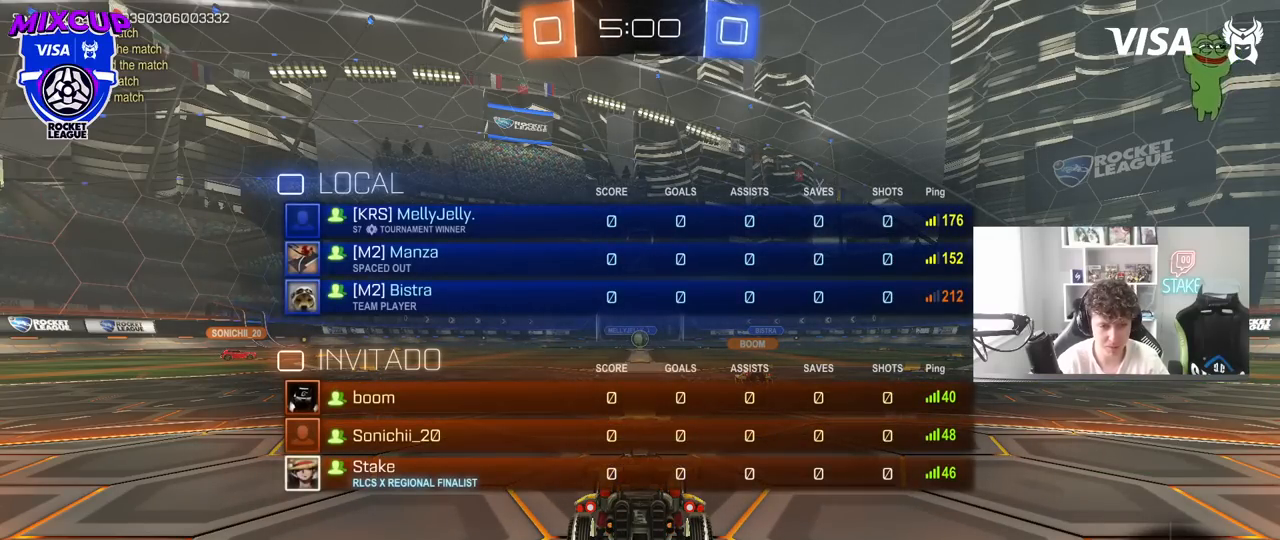
{"keys": ["w"], "mouse": ["left"], "mouse_move": "right", "events": [[67, "mouse_left", "up"], [217, "mouse_left", "down"], [400, "tab", "up"]]}
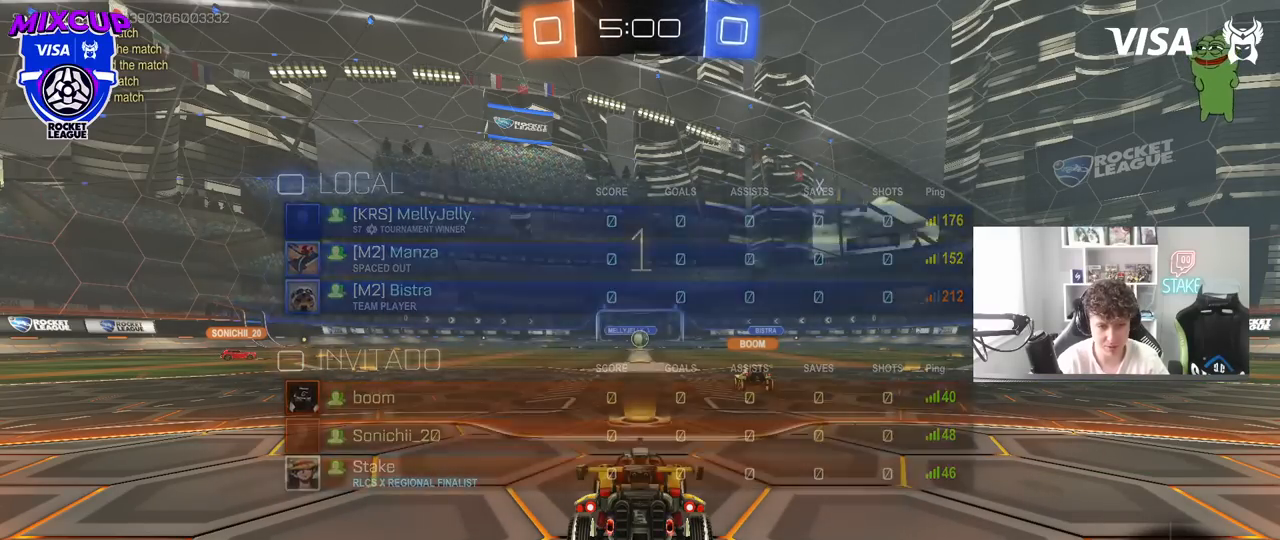
{"keys": ["a", "w"], "mouse": ["left"], "mouse_move": "still", "events": [[83, "space", "down"], [183, "a", "down"], [267, "space", "up"]]}
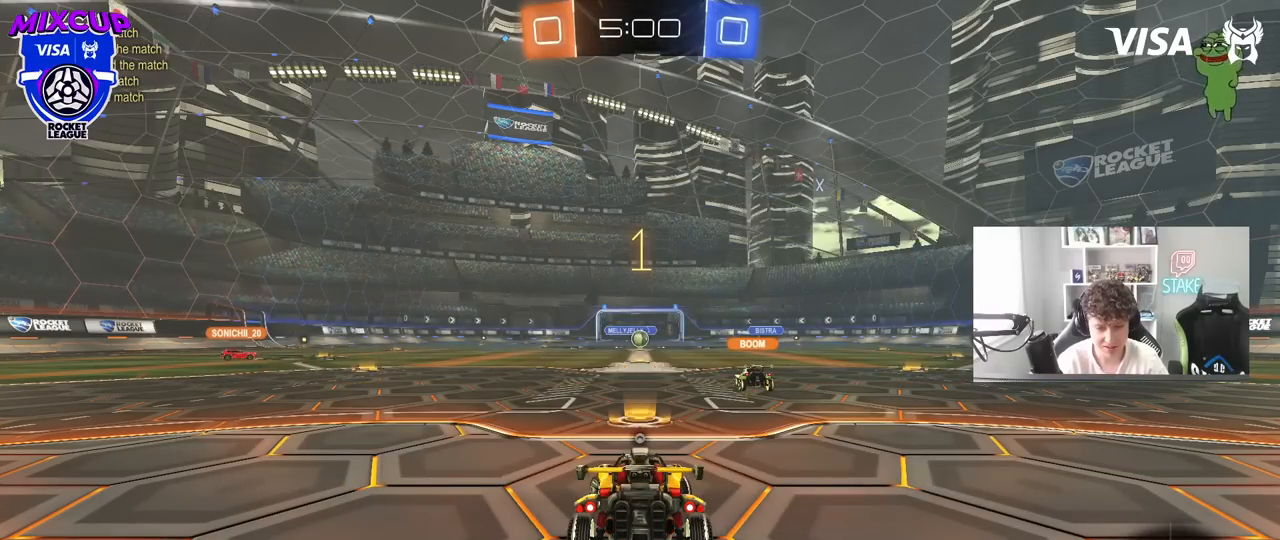
{"keys": ["a", "w"], "mouse": ["left"], "mouse_move": "still", "events": [[150, "space", "down"], [333, "space", "up"]]}
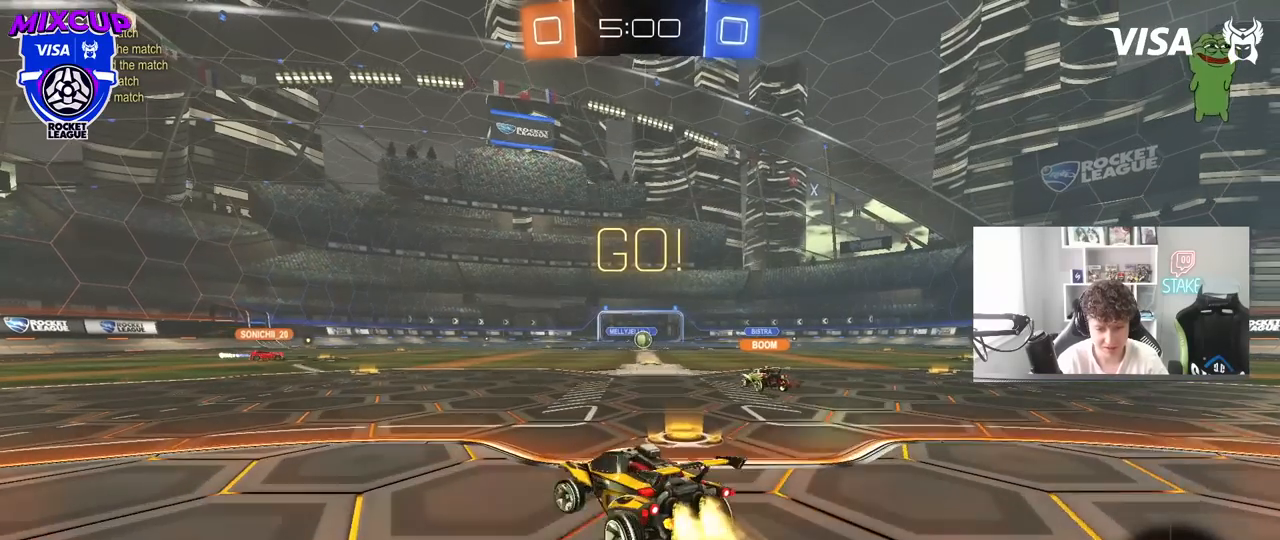
{"keys": ["a", "s", "shift"], "mouse": ["left", "right"], "mouse_move": "still", "events": [[300, "a", "up"], [300, "mouse_right", "down"], [350, "shift", "down"], [400, "a", "down"], [400, "mouse_right", "up"], [450, "mouse_right", "down"], [500, "s", "down"], [500, "w", "up"]]}
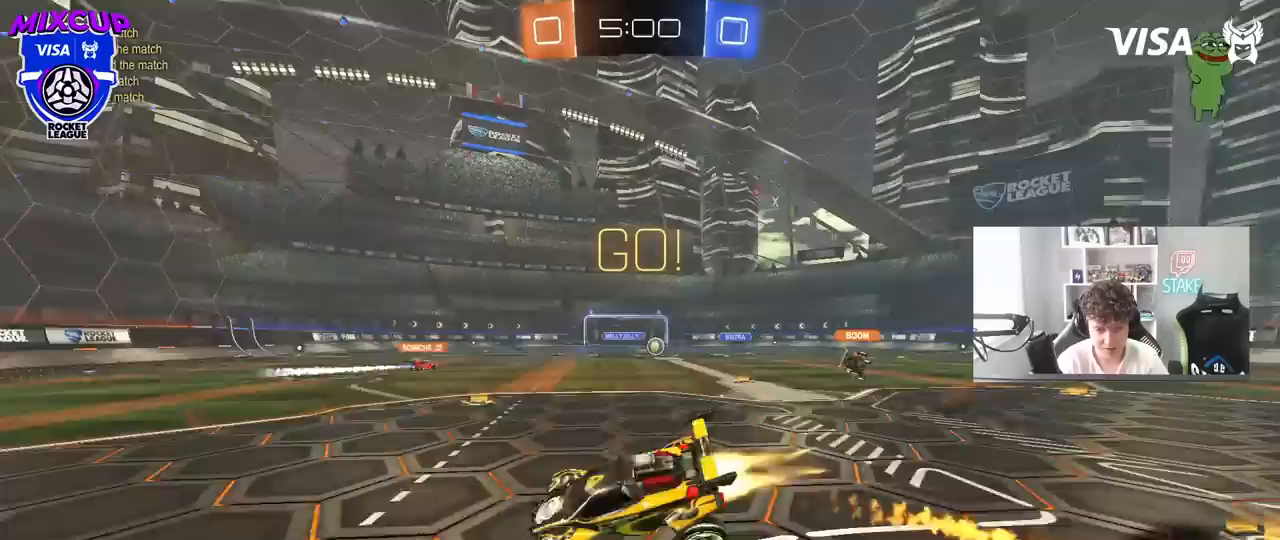
{"keys": ["a", "s", "shift"], "mouse": ["left"], "mouse_move": "still", "events": [[83, "mouse_right", "up"], [317, "s", "up"], [417, "s", "down"]]}
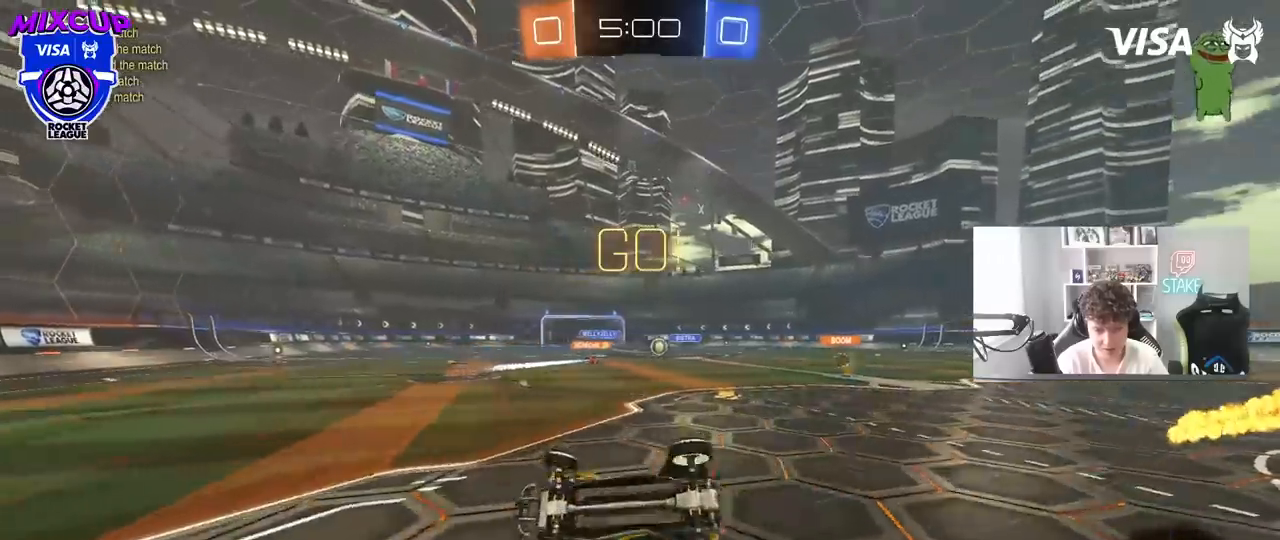
{"keys": ["d", "w"], "mouse": ["left"], "mouse_move": "still", "events": [[200, "shift", "up"], [250, "a", "up"], [250, "s", "up"], [300, "d", "down"], [383, "d", "up"], [433, "w", "down"], [483, "d", "down"]]}
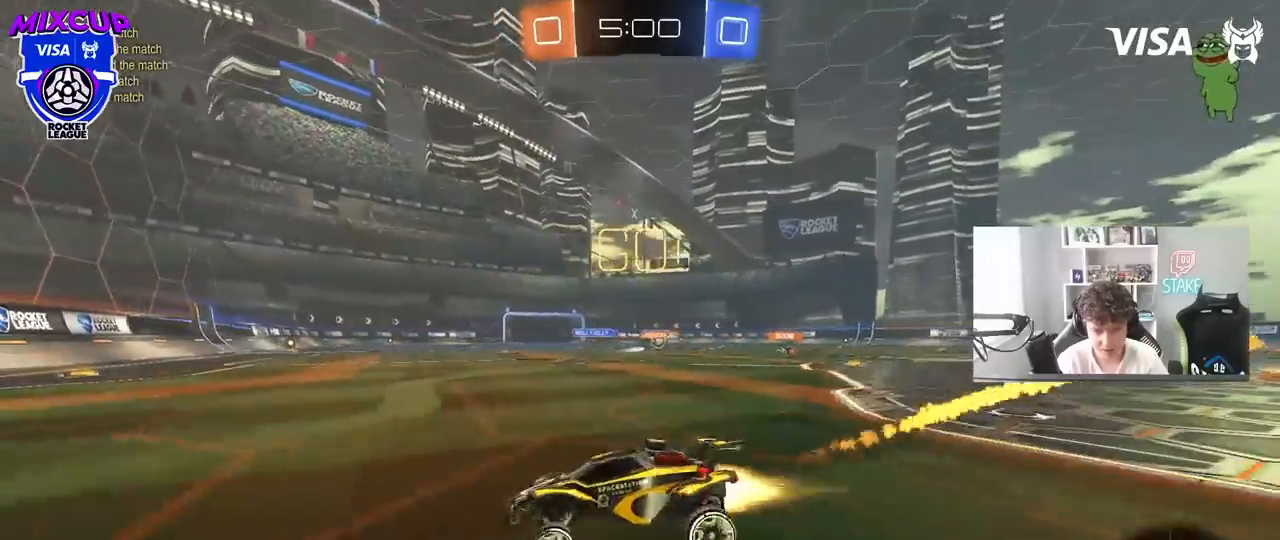
{"keys": ["w"], "mouse": ["left"], "mouse_move": "still", "events": [[117, "shift", "down"], [150, "mouse_left", "up"], [267, "shift", "up"], [350, "mouse_left", "down"], [500, "d", "up"]]}
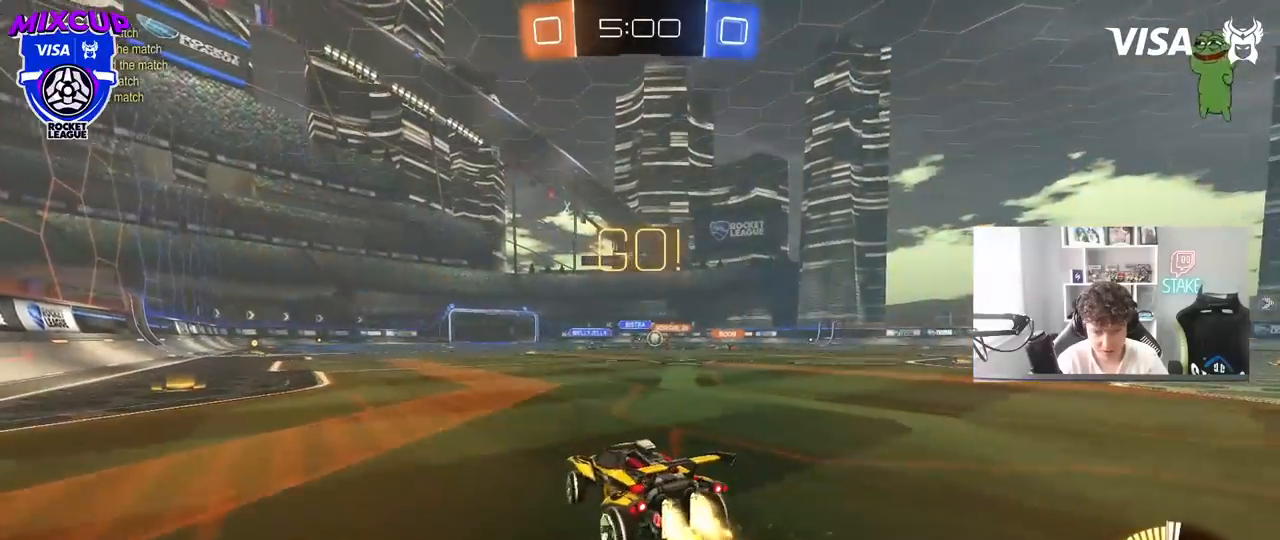
{"keys": ["d", "w"], "mouse": ["left"], "mouse_move": "still", "events": [[133, "d", "down"], [183, "mouse_left", "up"], [317, "d", "up"], [317, "mouse_left", "down"], [417, "d", "down"]]}
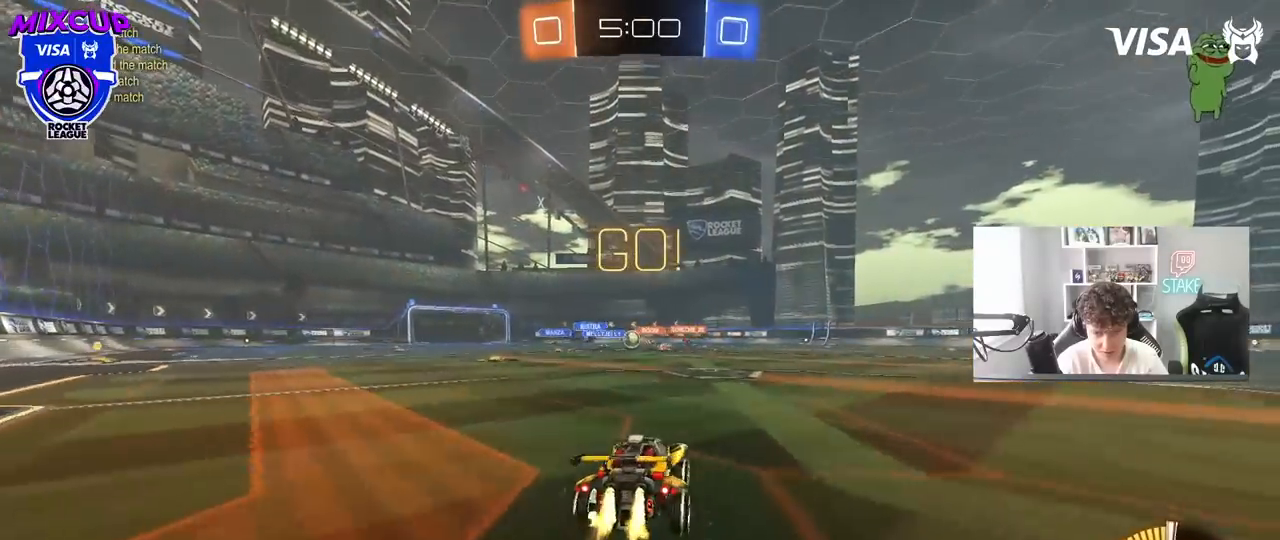
{"keys": ["a", "w"], "mouse": [], "mouse_move": "still", "events": [[50, "d", "up"], [100, "a", "down"], [150, "mouse_left", "up"], [333, "shift", "down"], [433, "shift", "up"]]}
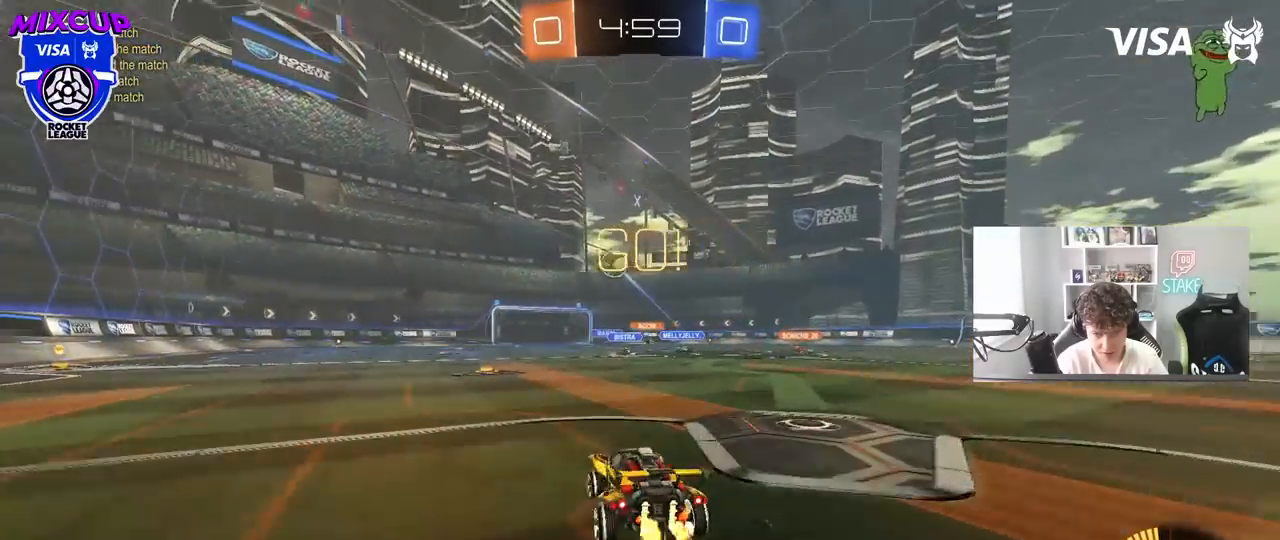
{"keys": ["a", "s"], "mouse": [], "mouse_move": "still", "events": [[17, "shift", "down"], [117, "shift", "up"], [167, "w", "up"], [217, "s", "down"], [267, "a", "up"], [450, "a", "down"]]}
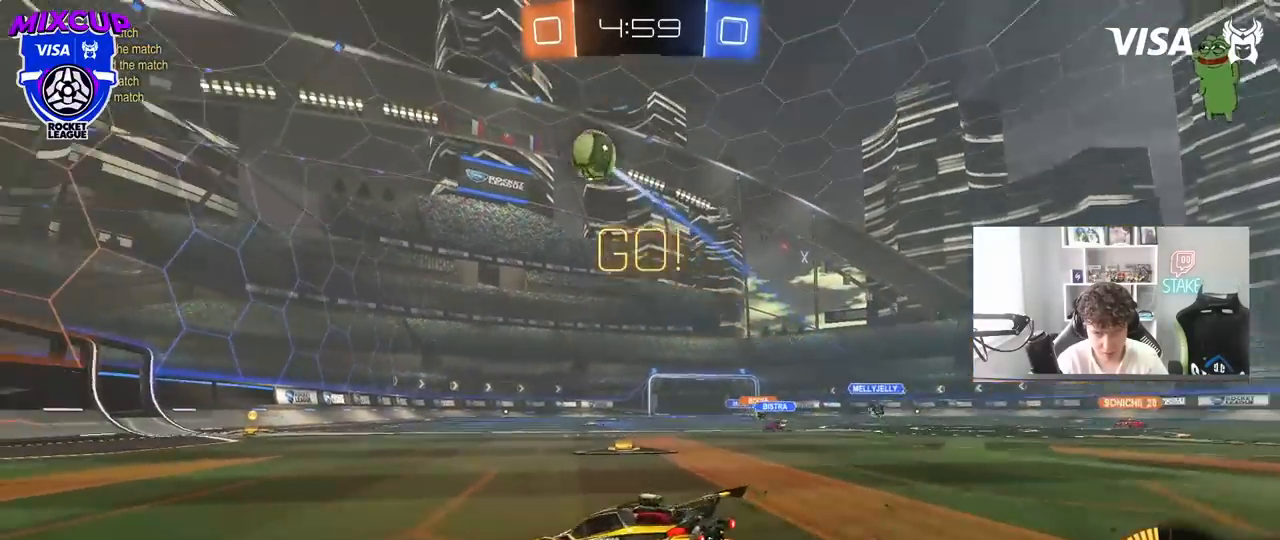
{"keys": [], "mouse": ["right"], "mouse_move": "still", "events": [[417, "a", "up"], [467, "mouse_right", "down"], [467, "s", "up"]]}
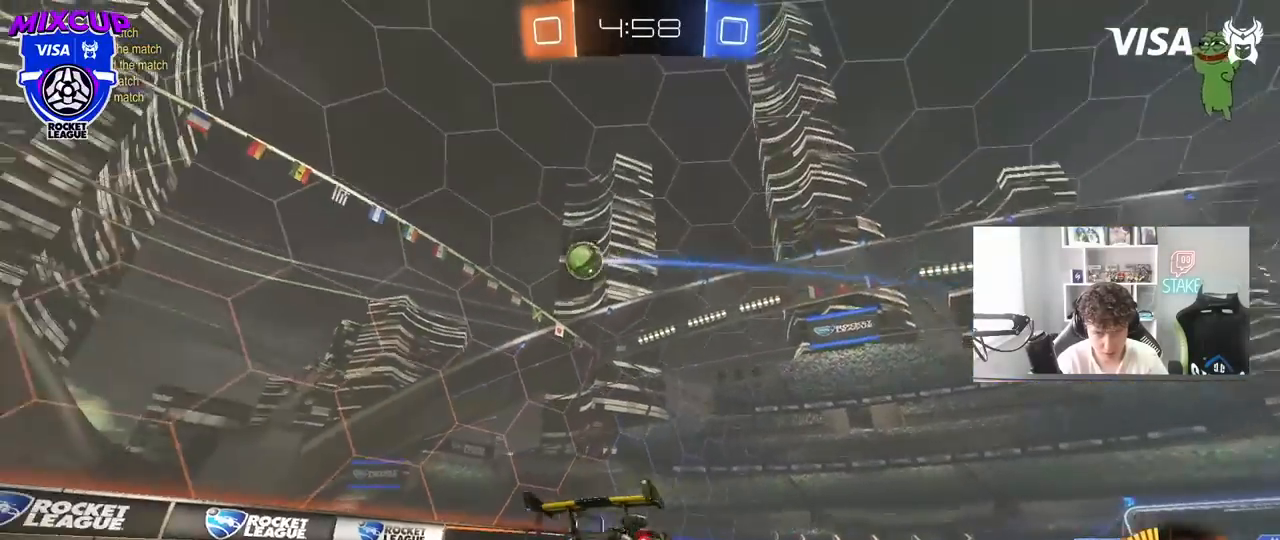
{"keys": ["a", "shift"], "mouse": ["left"], "mouse_move": "still", "events": [[50, "a", "down"], [50, "s", "down"], [50, "shift", "down"], [250, "mouse_right", "up"], [250, "s", "up"], [283, "a", "up"], [283, "mouse_right", "down"], [283, "shift", "up"], [433, "a", "down"], [433, "mouse_left", "down"], [433, "shift", "down"], [483, "mouse_right", "up"]]}
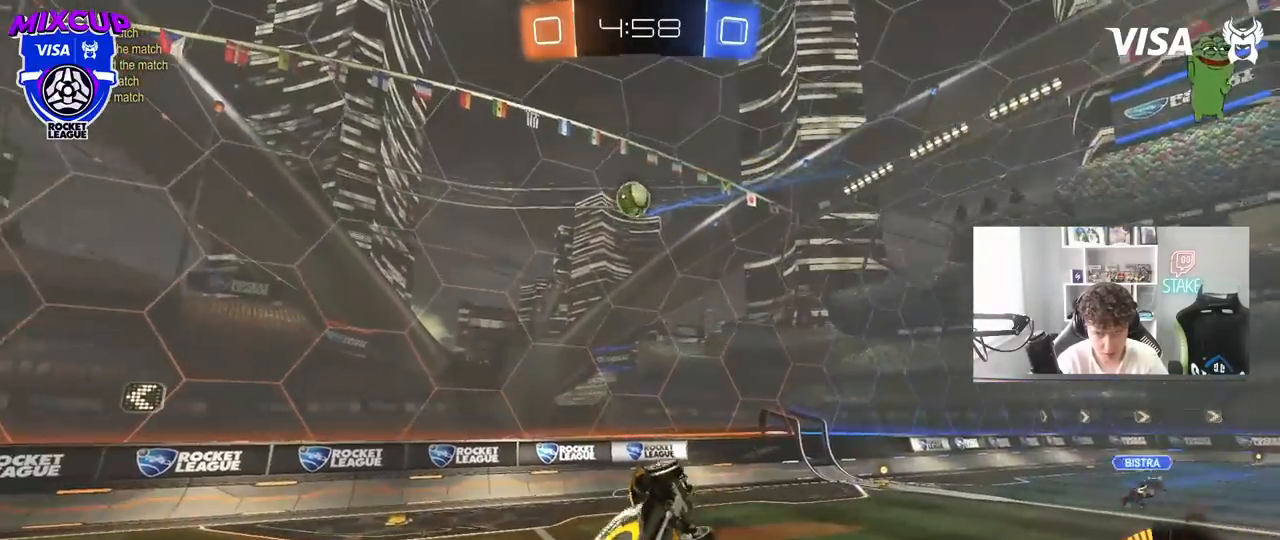
{"keys": ["a", "s", "shift"], "mouse": ["left"], "mouse_move": "down-right", "events": [[33, "w", "down"], [217, "shift", "up"], [450, "shift", "down"], [450, "w", "up"], [500, "s", "down"]]}
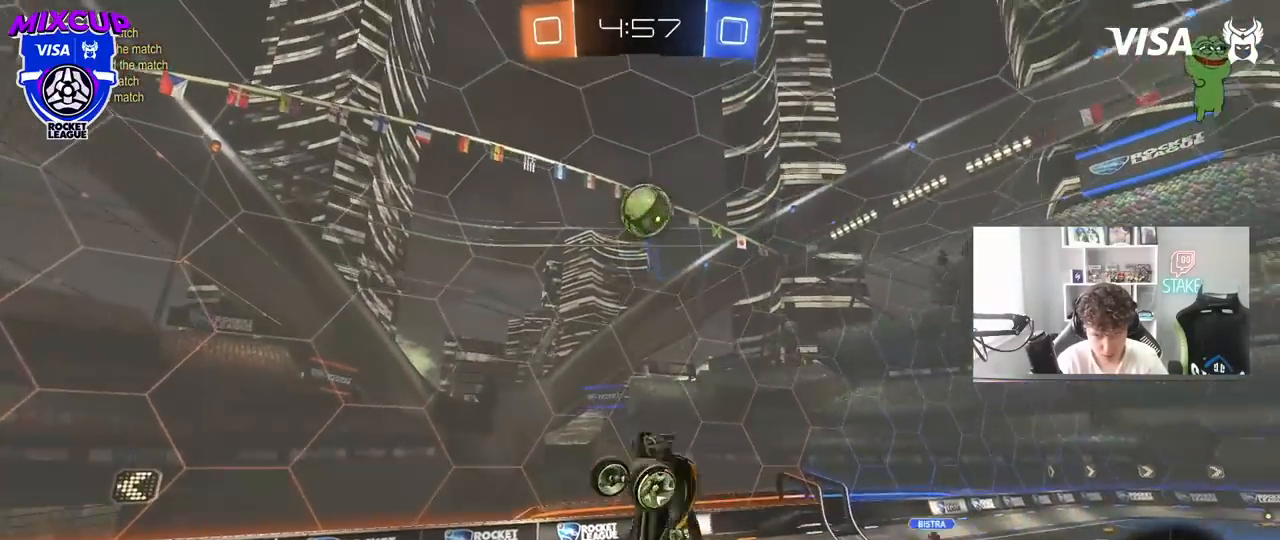
{"keys": ["a", "d", "s"], "mouse": ["left"], "mouse_move": "down", "events": [[133, "a", "up"], [133, "d", "down"], [133, "shift", "up"], [183, "mouse_left", "up"], [367, "mouse_left", "down"], [417, "a", "down"]]}
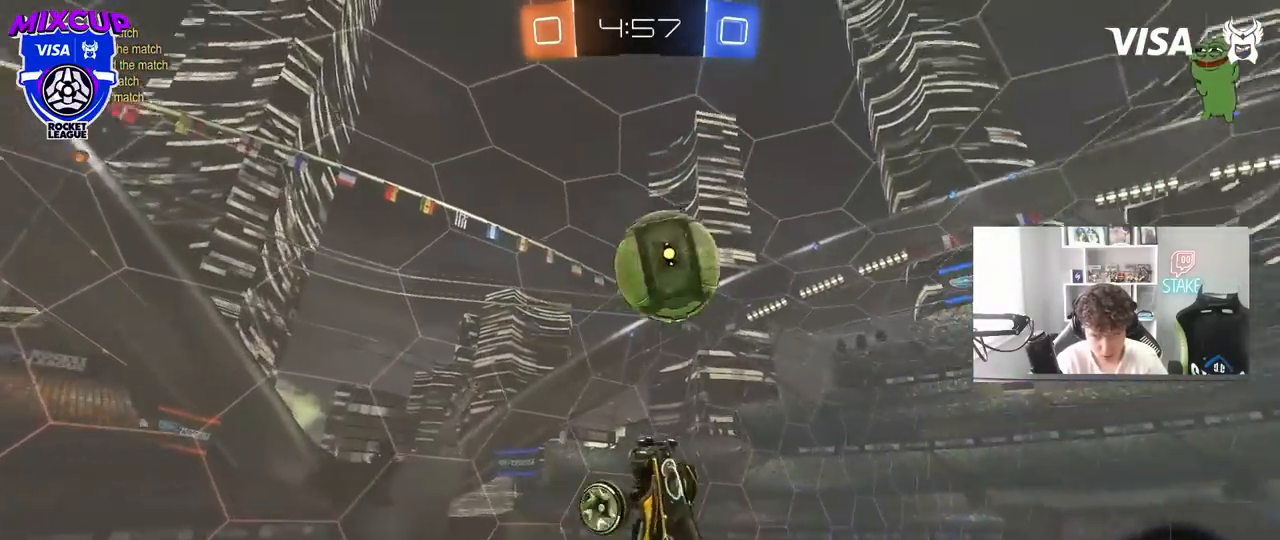
{"keys": ["a", "s", "shift"], "mouse": [], "mouse_move": "up", "events": [[50, "s", "up"], [100, "a", "up"], [150, "a", "down"], [150, "d", "up"], [150, "shift", "down"], [200, "w", "down"], [250, "shift", "up"], [333, "w", "up"], [433, "s", "down"], [433, "shift", "down"], [483, "mouse_left", "up"]]}
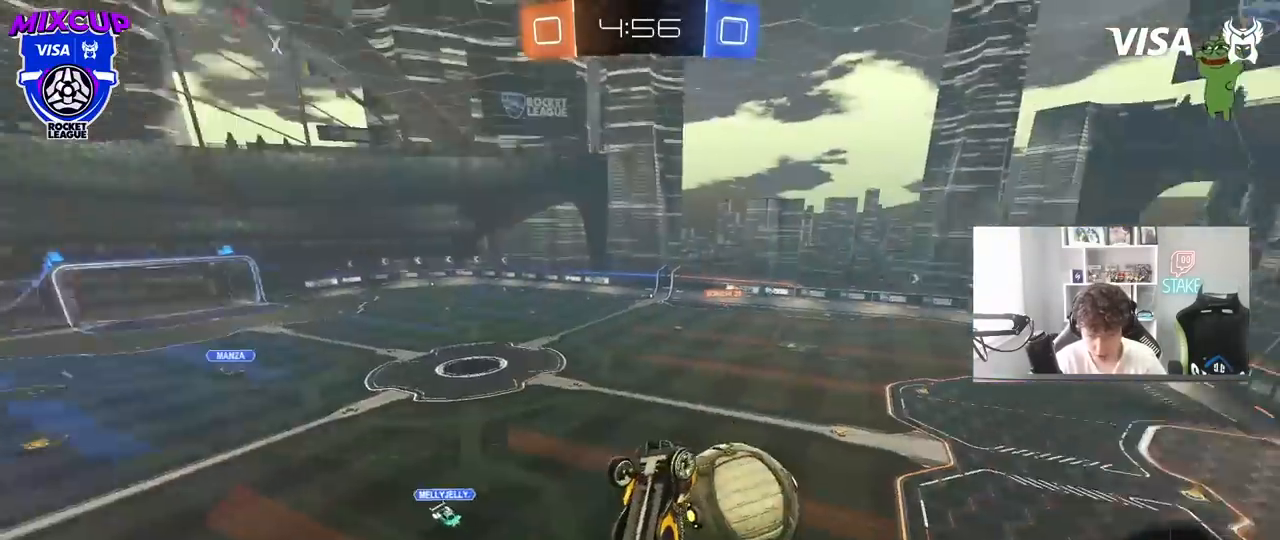
{"keys": ["a", "w"], "mouse": ["left"], "mouse_move": "still", "events": [[33, "shift", "up"], [117, "shift", "down"], [167, "s", "up"], [217, "mouse_left", "down"], [300, "w", "down"], [500, "shift", "up"]]}
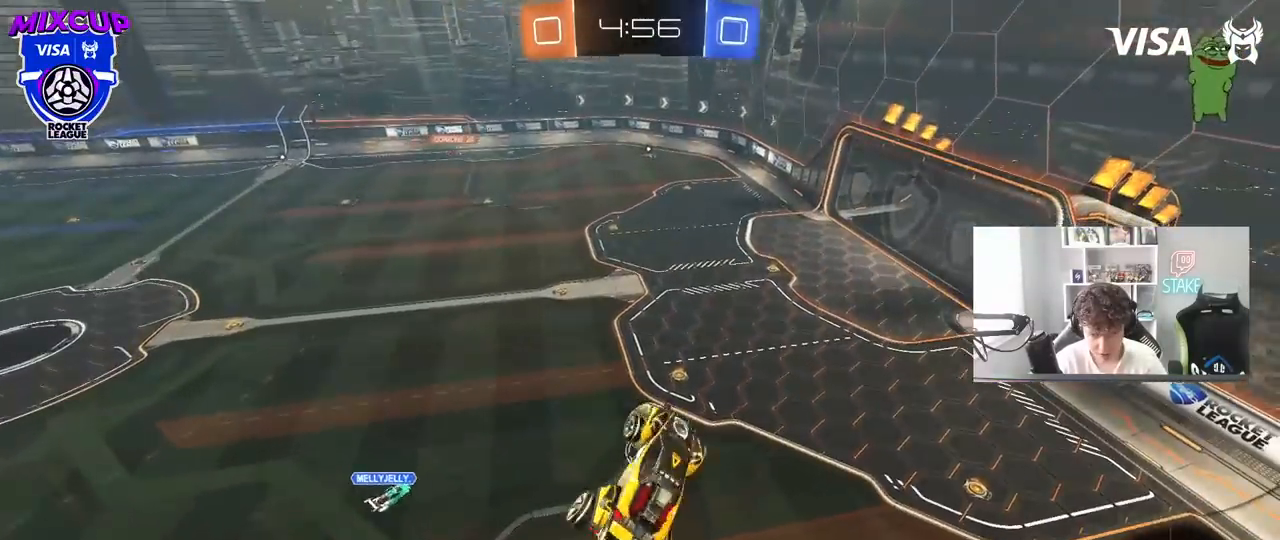
{"keys": ["d", "s"], "mouse": ["left"], "mouse_move": "still", "events": [[83, "a", "up"], [133, "d", "down"], [183, "d", "up"], [183, "w", "up"], [467, "d", "down"], [467, "s", "down"]]}
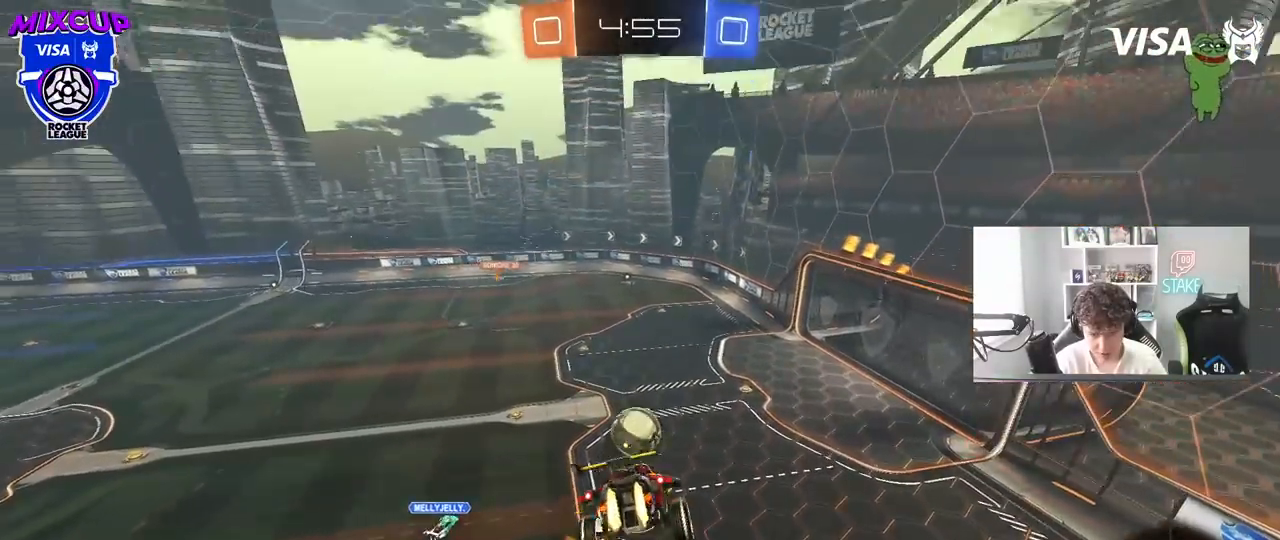
{"keys": ["shift"], "mouse": ["left"], "mouse_move": "still", "events": [[17, "d", "up"], [50, "a", "down"], [100, "a", "up"], [100, "s", "up"], [150, "d", "down"], [250, "s", "down"], [283, "d", "up"], [333, "s", "up"], [383, "d", "down"], [383, "shift", "down"], [483, "d", "up"]]}
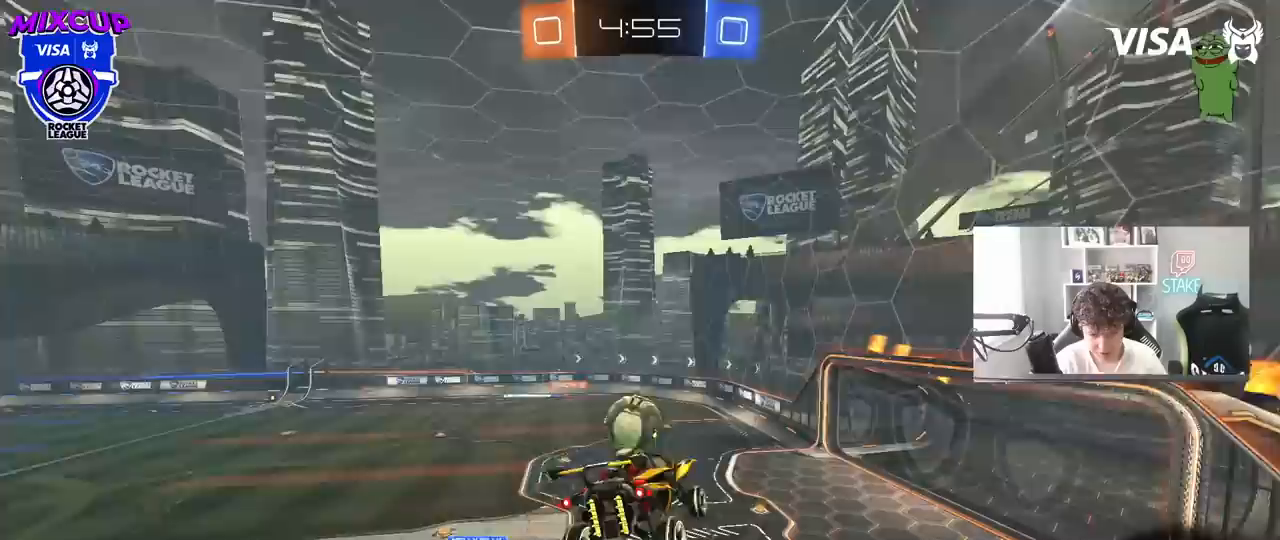
{"keys": [], "mouse": ["left"], "mouse_move": "still", "events": [[17, "a", "down"], [17, "shift", "up"], [167, "a", "up"]]}
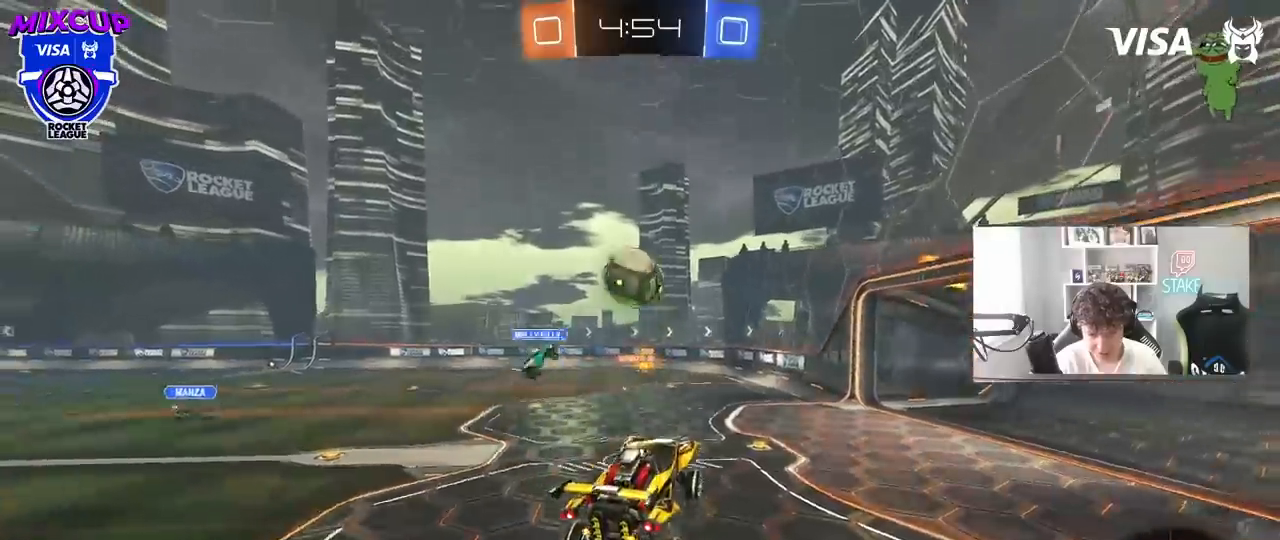
{"keys": ["w"], "mouse": ["left"], "mouse_move": "still", "events": [[33, "w", "down"], [233, "d", "down"], [317, "d", "up"]]}
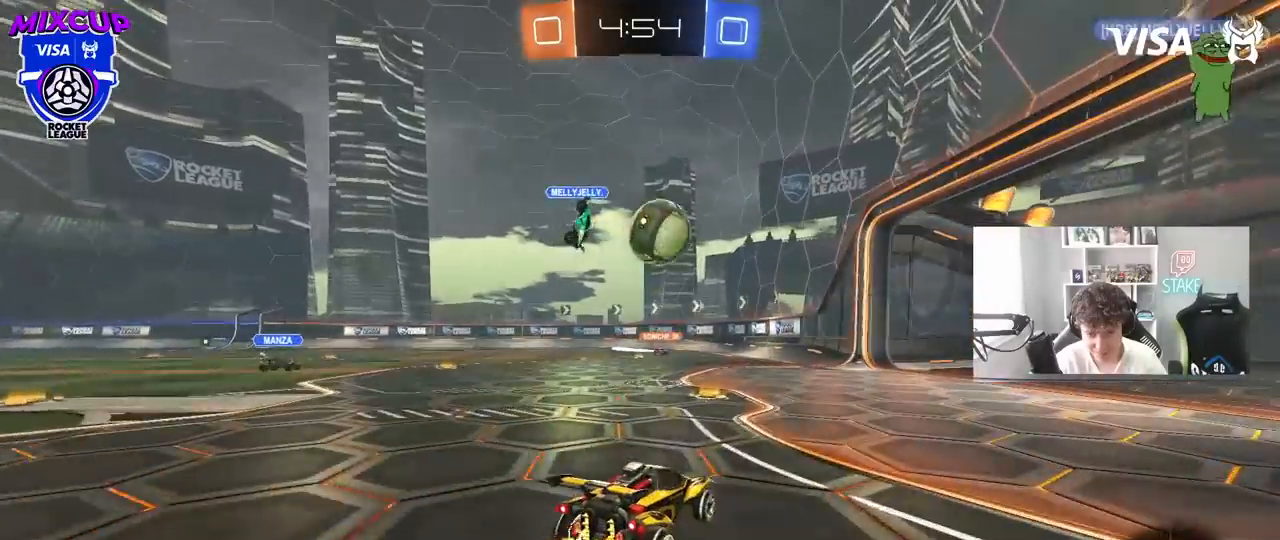
{"keys": ["w"], "mouse": [], "mouse_move": "still", "events": [[67, "d", "down"], [150, "d", "up"], [250, "mouse_left", "up"]]}
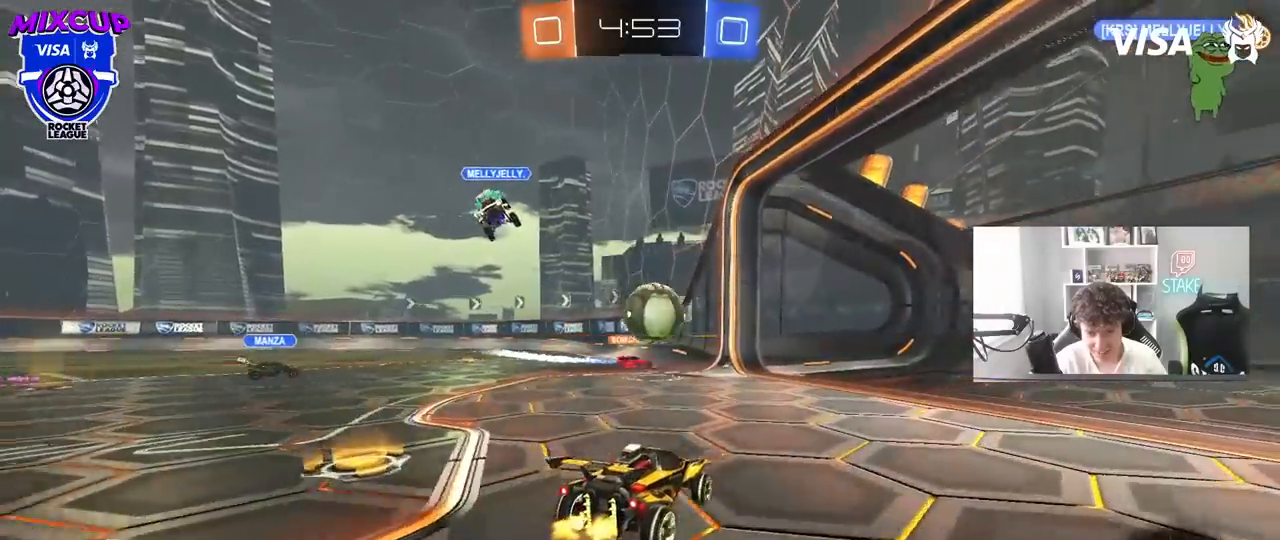
{"keys": ["d", "s"], "mouse": [], "mouse_move": "still", "events": [[167, "a", "down"], [167, "shift", "down"], [217, "shift", "up"], [217, "w", "up"], [300, "s", "down"], [350, "a", "up"], [350, "d", "down"]]}
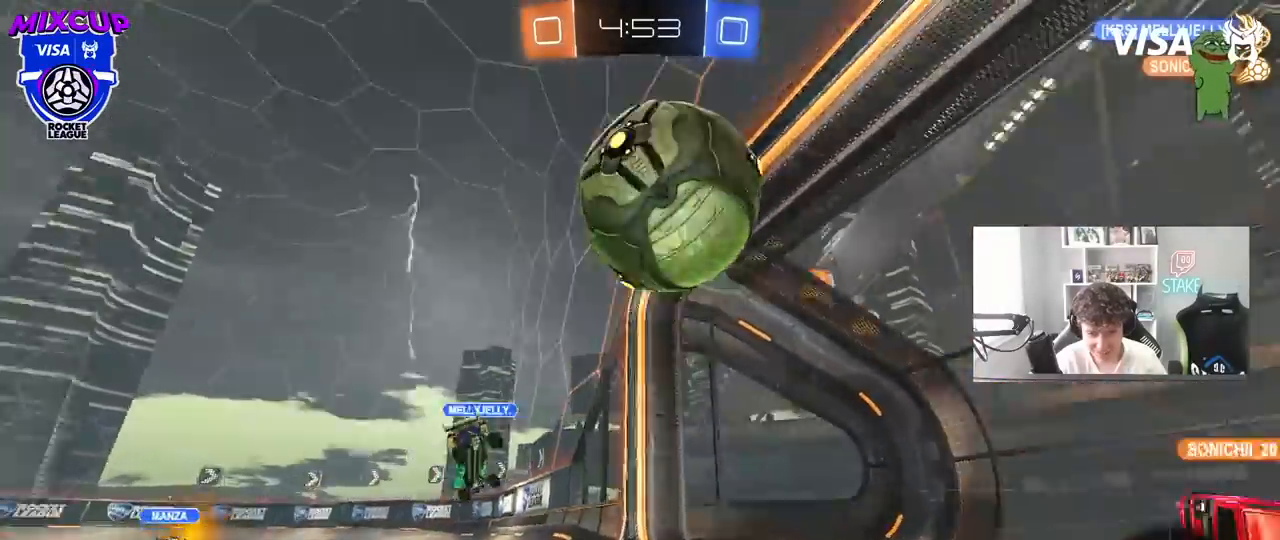
{"keys": ["d", "s"], "mouse": [], "mouse_move": "still", "events": [[50, "s", "up"], [133, "s", "down"]]}
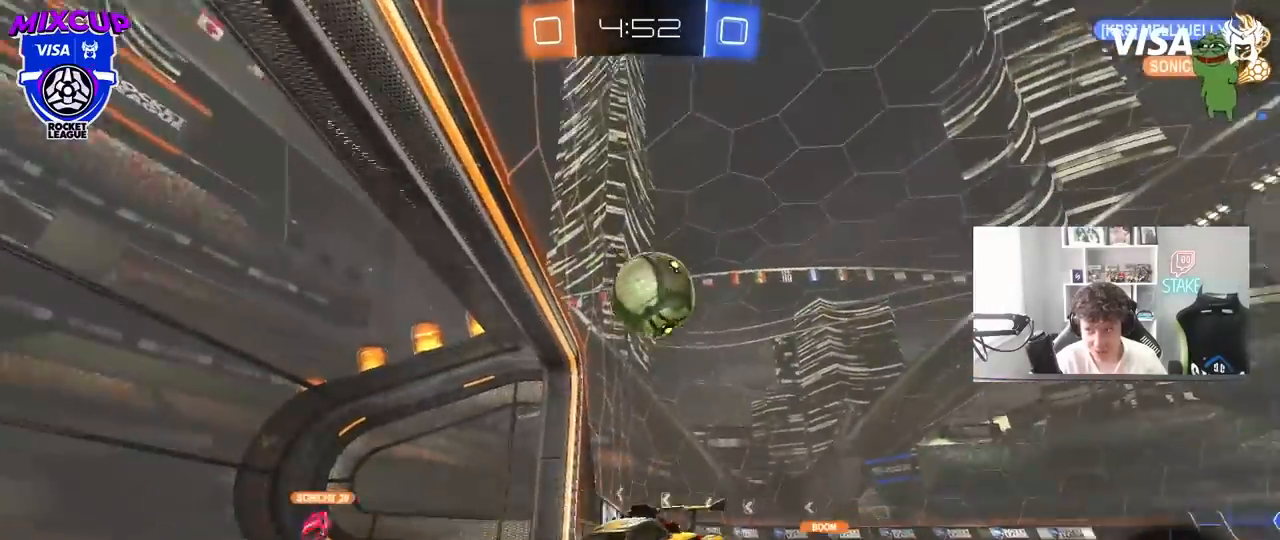
{"keys": ["d", "s"], "mouse": [], "mouse_move": "still", "events": [[200, "d", "up"], [433, "d", "down"]]}
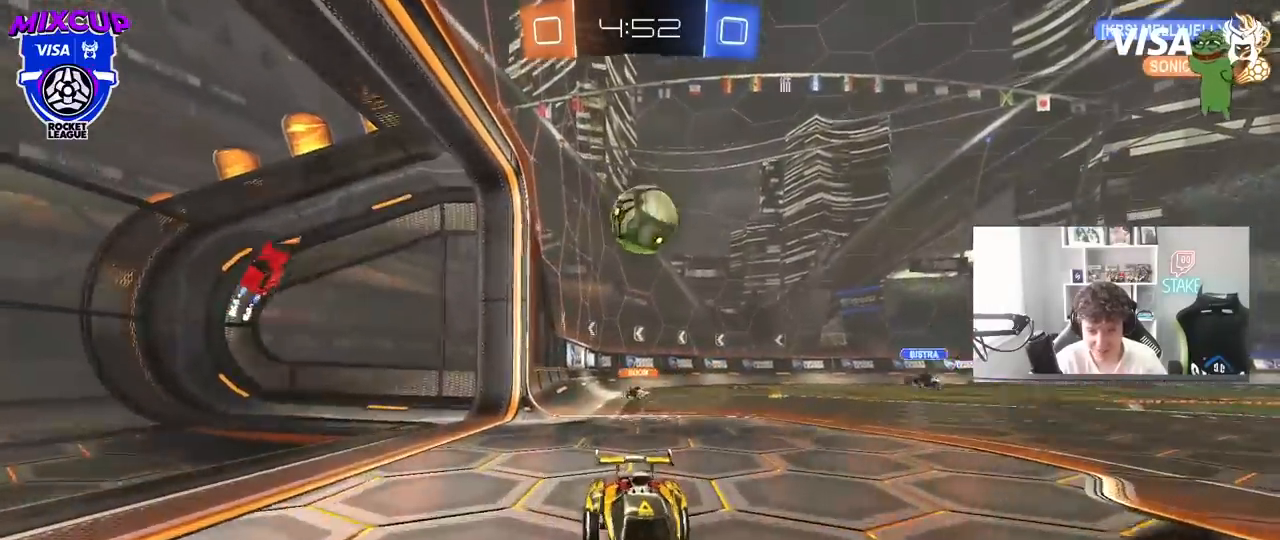
{"keys": [], "mouse": ["left", "right"], "mouse_move": "down-left", "events": [[17, "d", "up"], [300, "d", "down"], [400, "d", "up"], [400, "s", "up"], [450, "mouse_right", "down"], [500, "mouse_left", "down"]]}
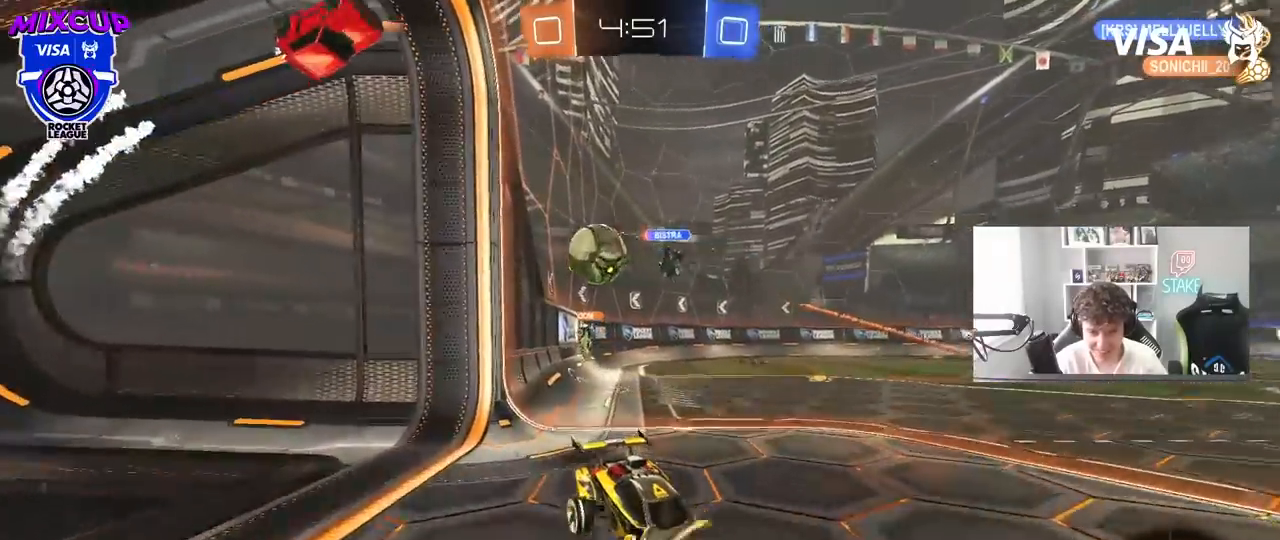
{"keys": ["d", "w"], "mouse": [], "mouse_move": "still", "events": [[83, "a", "down"], [83, "mouse_left", "up"], [133, "s", "down"], [183, "a", "up"], [183, "mouse_right", "up"], [183, "s", "up"], [317, "a", "down"], [317, "w", "down"], [367, "a", "up"], [417, "d", "down"]]}
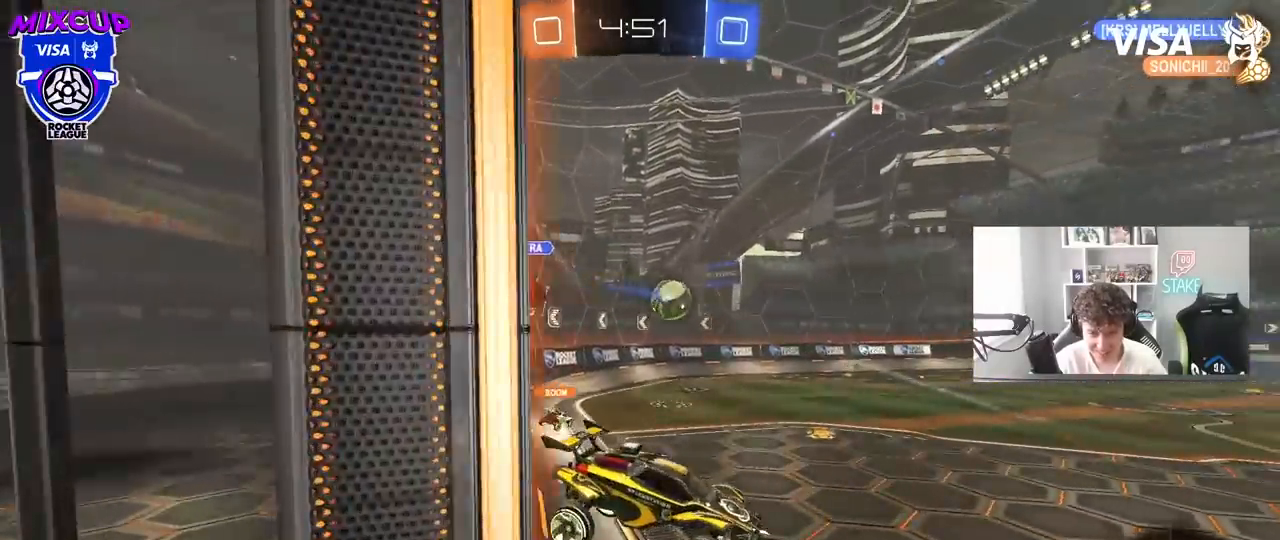
{"keys": ["a", "s", "shift"], "mouse": [], "mouse_move": "still", "events": [[50, "a", "down"], [50, "d", "up"], [150, "a", "up"], [150, "w", "up"], [300, "s", "down"], [483, "a", "down"], [483, "shift", "down"]]}
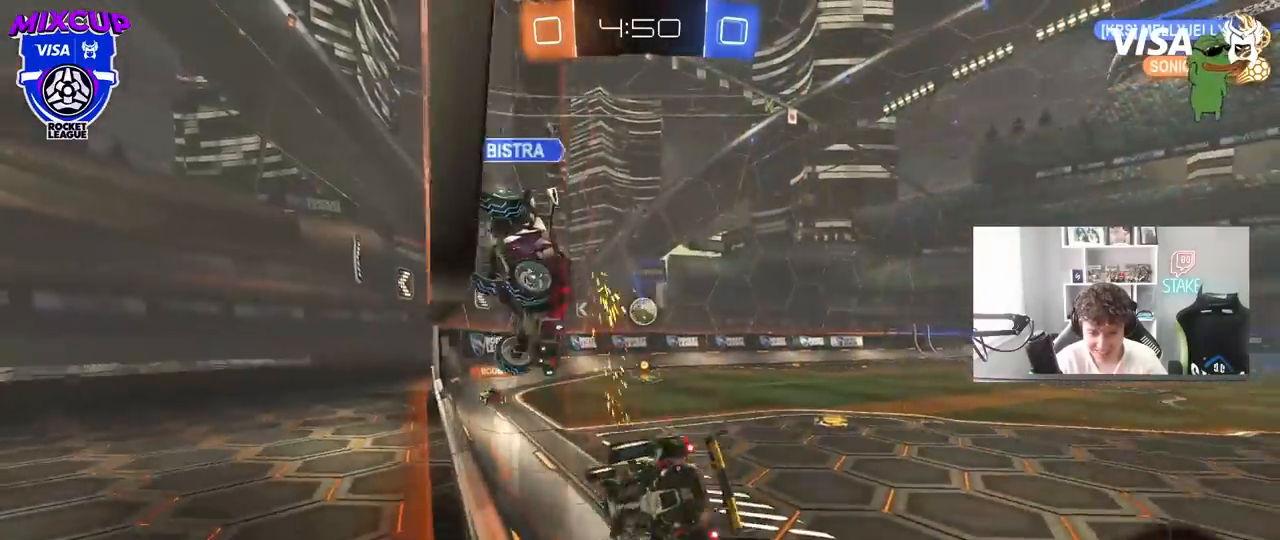
{"keys": ["d", "w"], "mouse": [], "mouse_move": "still", "events": [[267, "s", "up"], [300, "a", "up"], [300, "shift", "up"], [350, "d", "down"], [350, "w", "down"]]}
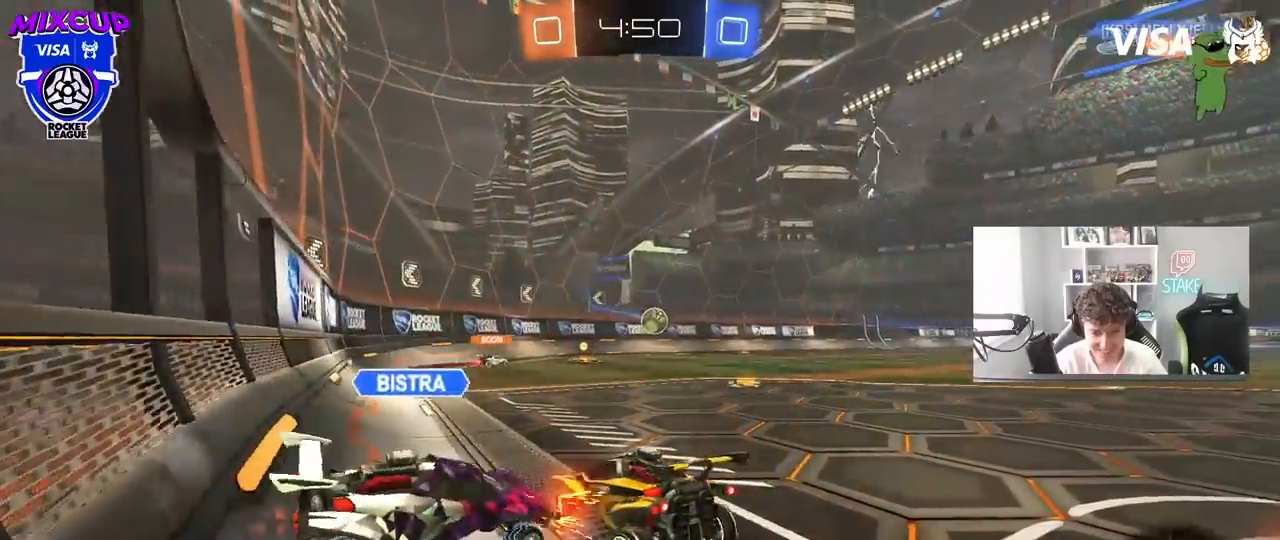
{"keys": ["w"], "mouse": [], "mouse_move": "still", "events": [[133, "d", "up"], [367, "w", "up"], [417, "w", "down"]]}